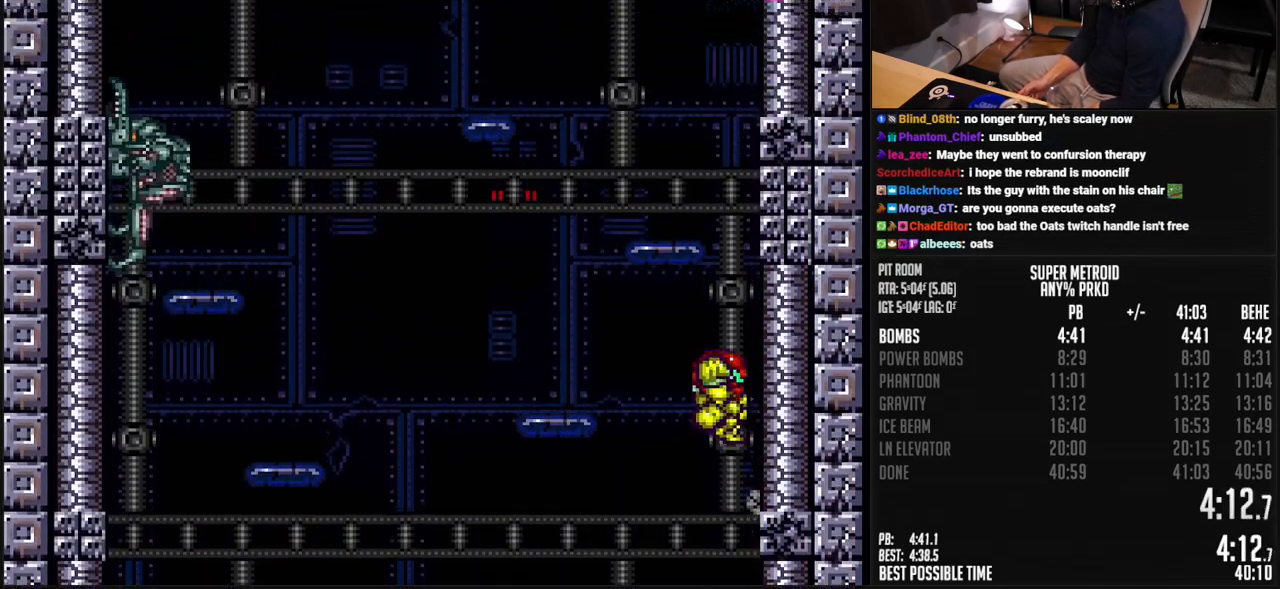
Gameplay with a controller (Nintendo layout); each line is a JSON object with the inputs held at the frame after it. "events" lists button and stick changes between this image and that frame as [ms after this image, input, new state], when the widget could be followed in between. Not read: L3 R3.
{"buttons": ["X", "DPAD_UP", "DPAD_LEFT"], "events": [[133, "DPAD_RIGHT", "up"], [183, "DPAD_LEFT", "down"], [400, "A", "up"], [417, "DPAD_LEFT", "up"], [417, "DPAD_UP", "down"], [484, "X", "down"], [501, "DPAD_LEFT", "down"]]}
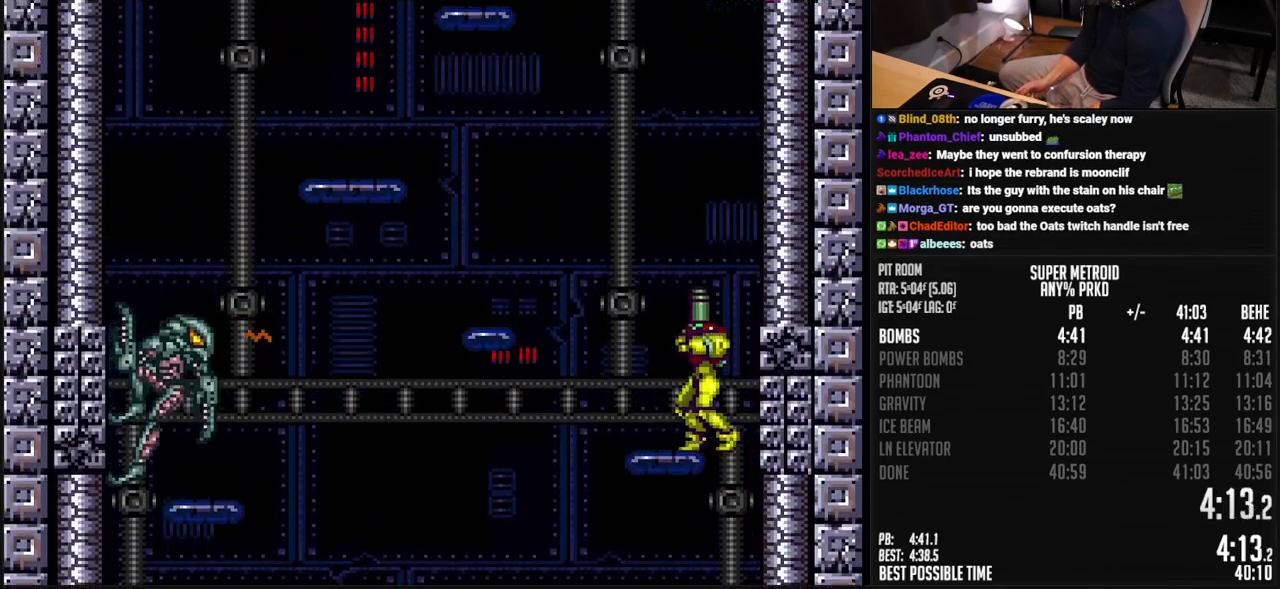
{"buttons": ["A"], "events": [[33, "DPAD_UP", "up"], [50, "X", "up"], [133, "A", "down"], [183, "DPAD_LEFT", "up"], [233, "DPAD_RIGHT", "down"], [400, "DPAD_RIGHT", "up"]]}
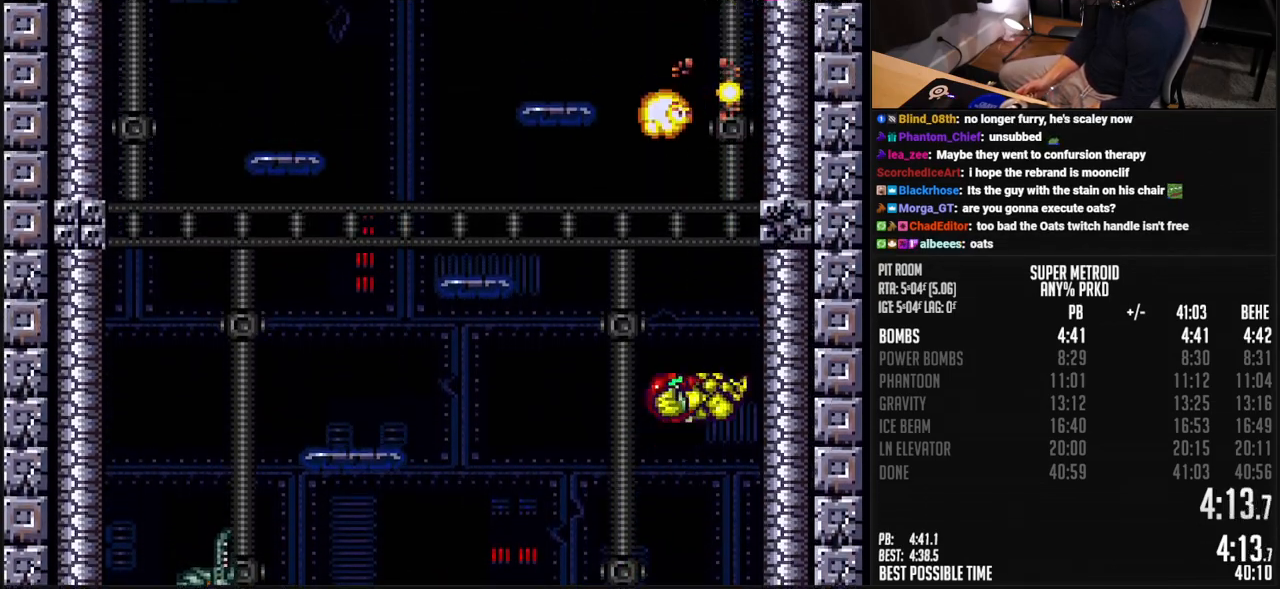
{"buttons": ["A", "DPAD_LEFT"], "events": [[67, "A", "up"], [67, "DPAD_LEFT", "down"], [100, "A", "down"], [183, "DPAD_LEFT", "up"], [200, "DPAD_RIGHT", "down"], [334, "DPAD_RIGHT", "up"], [434, "DPAD_LEFT", "down"], [467, "A", "up"], [501, "A", "down"]]}
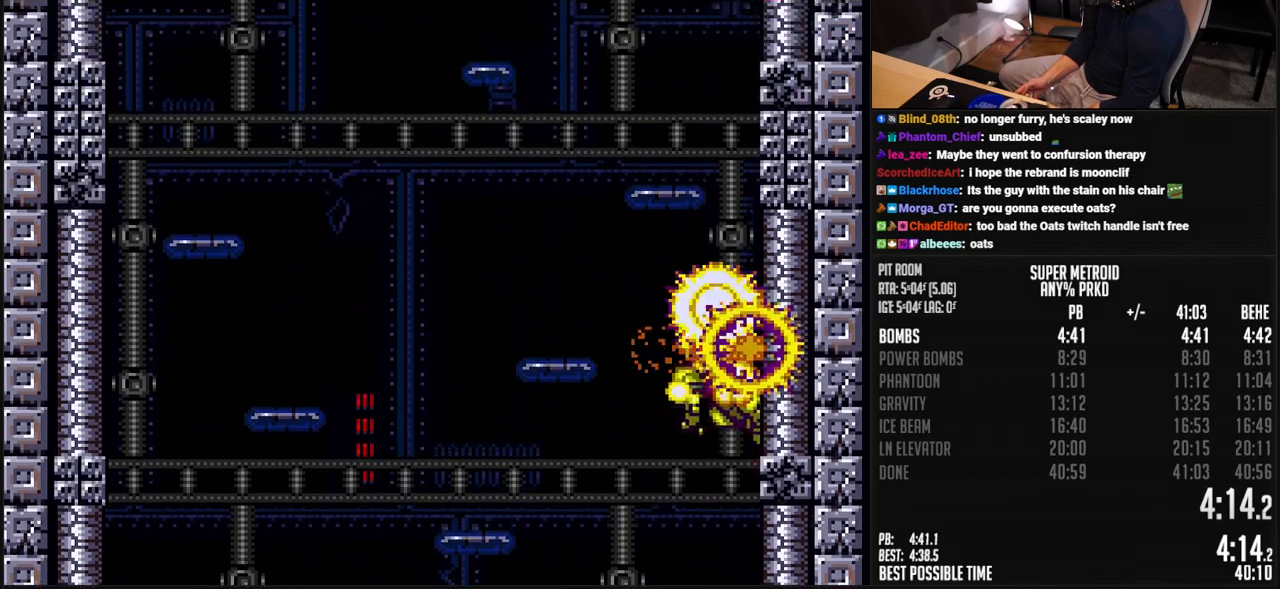
{"buttons": ["A", "DPAD_RIGHT"], "events": [[67, "DPAD_LEFT", "up"], [83, "DPAD_RIGHT", "down"], [234, "DPAD_RIGHT", "up"], [334, "DPAD_LEFT", "down"], [351, "A", "up"], [401, "A", "down"], [484, "DPAD_LEFT", "up"], [501, "DPAD_RIGHT", "down"]]}
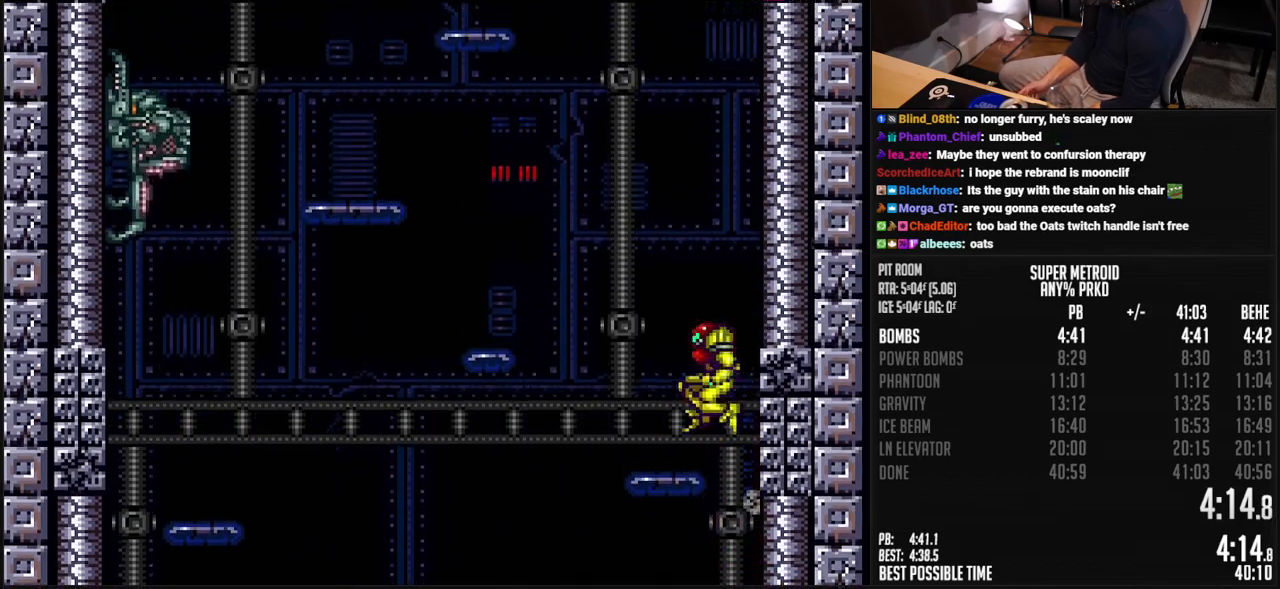
{"buttons": ["A", "DPAD_RIGHT"], "events": [[117, "DPAD_RIGHT", "up"], [200, "DPAD_LEFT", "down"], [250, "A", "up"], [267, "A", "down"], [334, "DPAD_LEFT", "up"], [367, "DPAD_RIGHT", "down"]]}
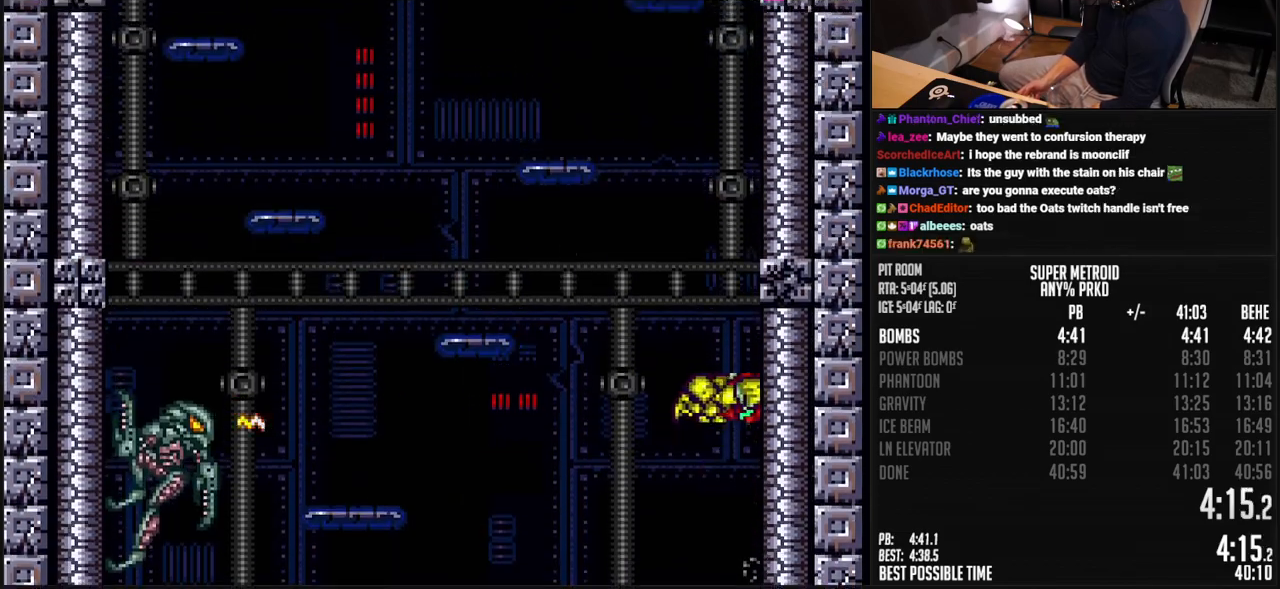
{"buttons": ["A", "DPAD_LEFT"], "events": [[17, "DPAD_RIGHT", "up"], [83, "DPAD_LEFT", "down"], [117, "A", "up"], [167, "A", "down"]]}
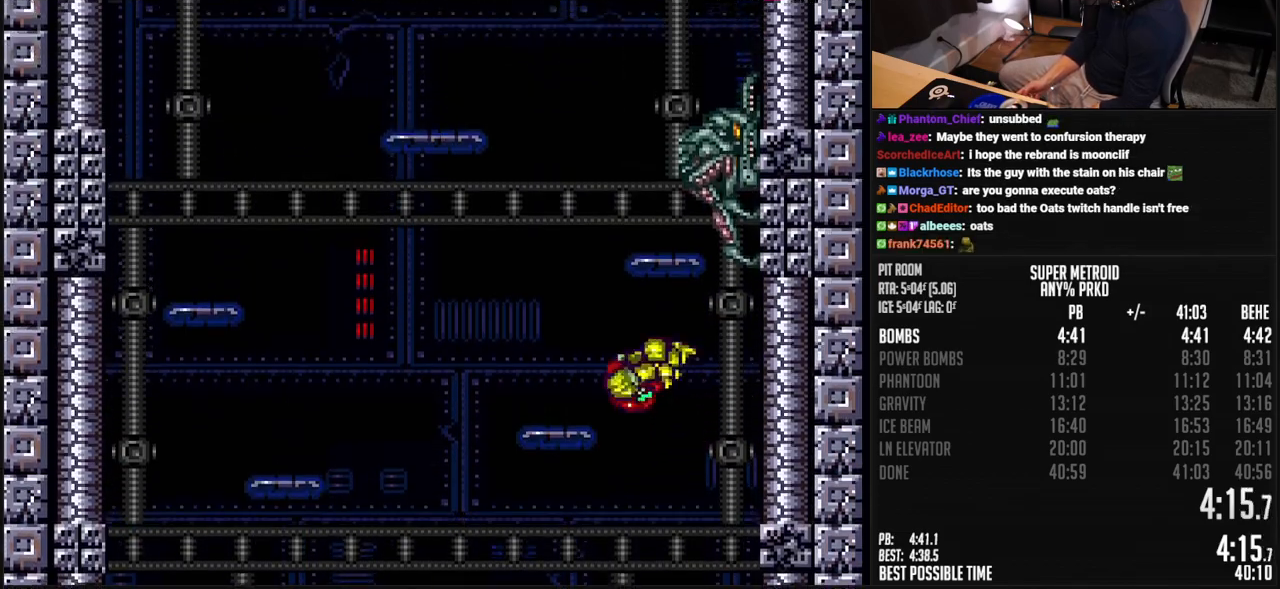
{"buttons": ["A"], "events": [[84, "A", "up"], [184, "L1", "down"], [234, "L1", "up"], [267, "A", "down"], [501, "DPAD_LEFT", "up"]]}
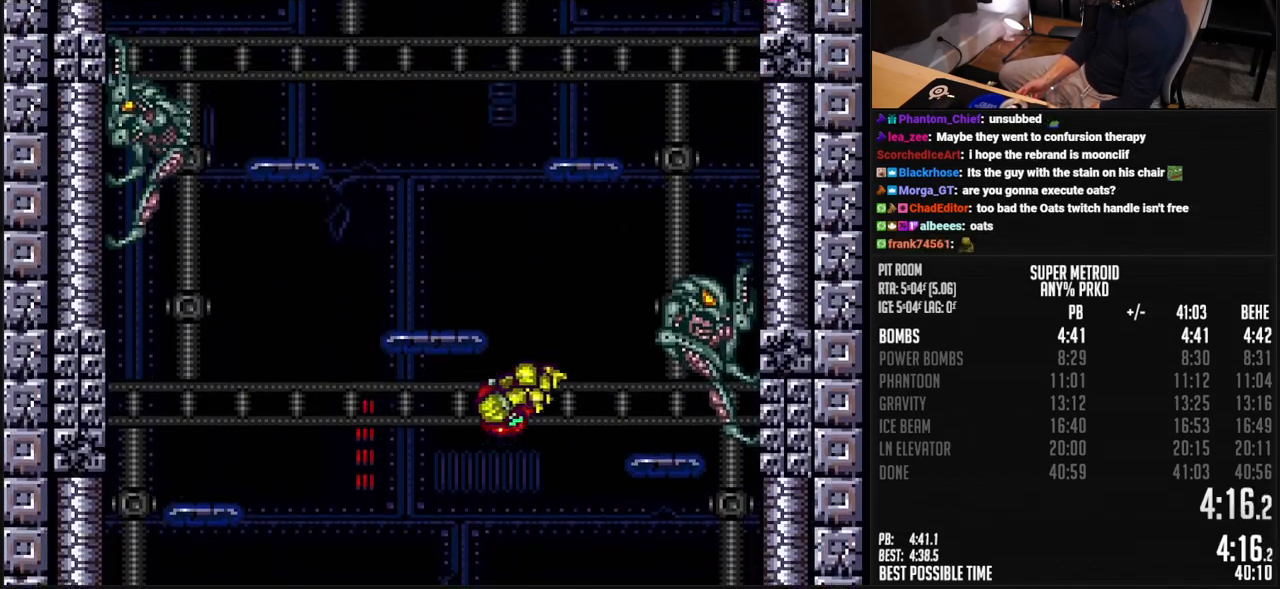
{"buttons": ["A", "DPAD_RIGHT"], "events": [[34, "DPAD_RIGHT", "down"], [67, "A", "up"], [134, "A", "down"], [167, "DPAD_RIGHT", "up"], [184, "DPAD_LEFT", "down"], [301, "DPAD_LEFT", "up"], [318, "DPAD_RIGHT", "down"]]}
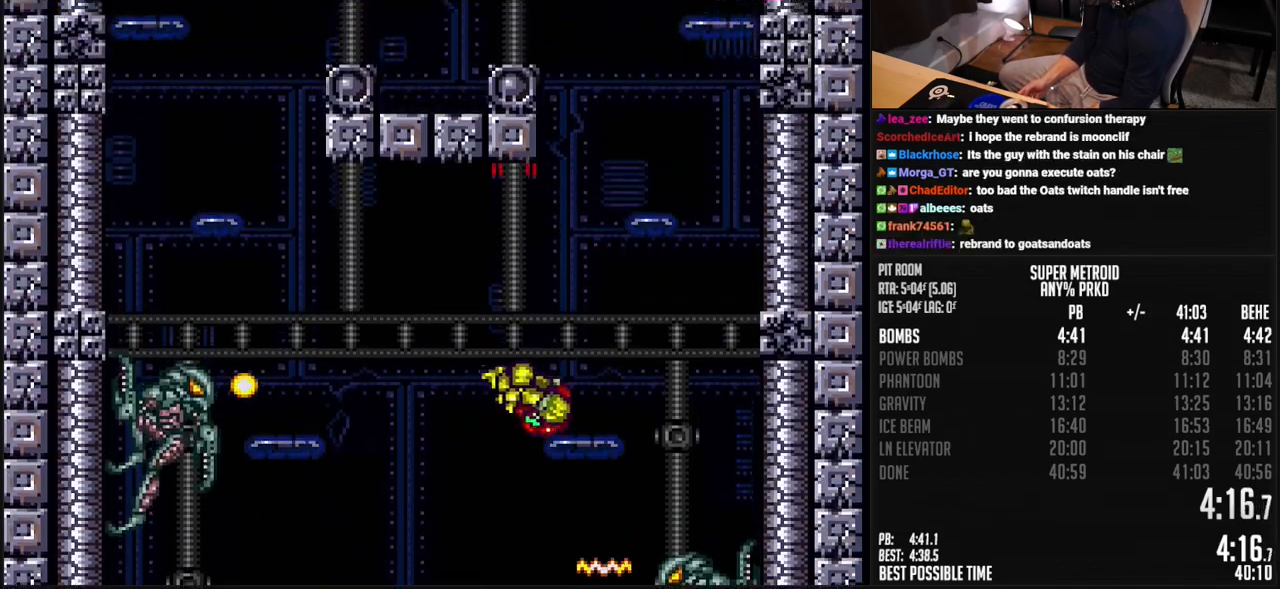
{"buttons": ["A", "DPAD_LEFT"], "events": [[17, "A", "up"], [34, "DPAD_RIGHT", "up"], [34, "DPAD_UP", "down"], [67, "X", "down"], [117, "DPAD_RIGHT", "down"], [117, "X", "up"], [167, "DPAD_UP", "up"], [184, "A", "down"], [284, "DPAD_RIGHT", "up"], [351, "DPAD_LEFT", "down"], [401, "A", "up"], [435, "A", "down"]]}
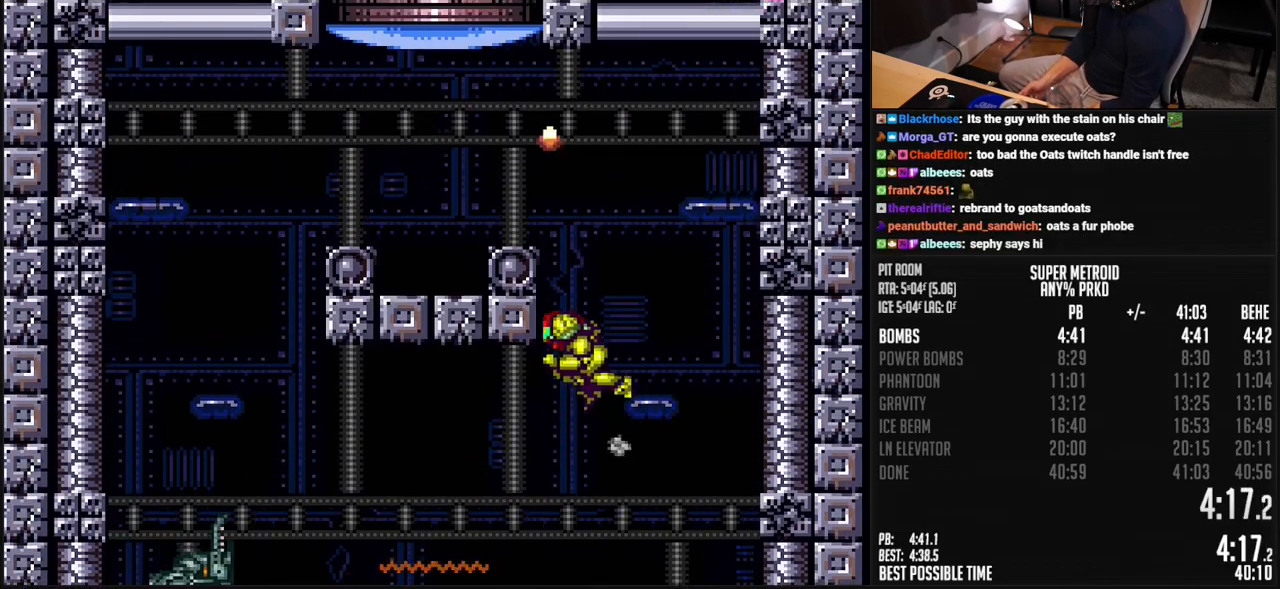
{"buttons": ["A", "DPAD_RIGHT"], "events": [[251, "A", "up"], [284, "L1", "down"], [351, "L1", "up"], [368, "A", "down"], [485, "DPAD_LEFT", "up"], [501, "DPAD_RIGHT", "down"]]}
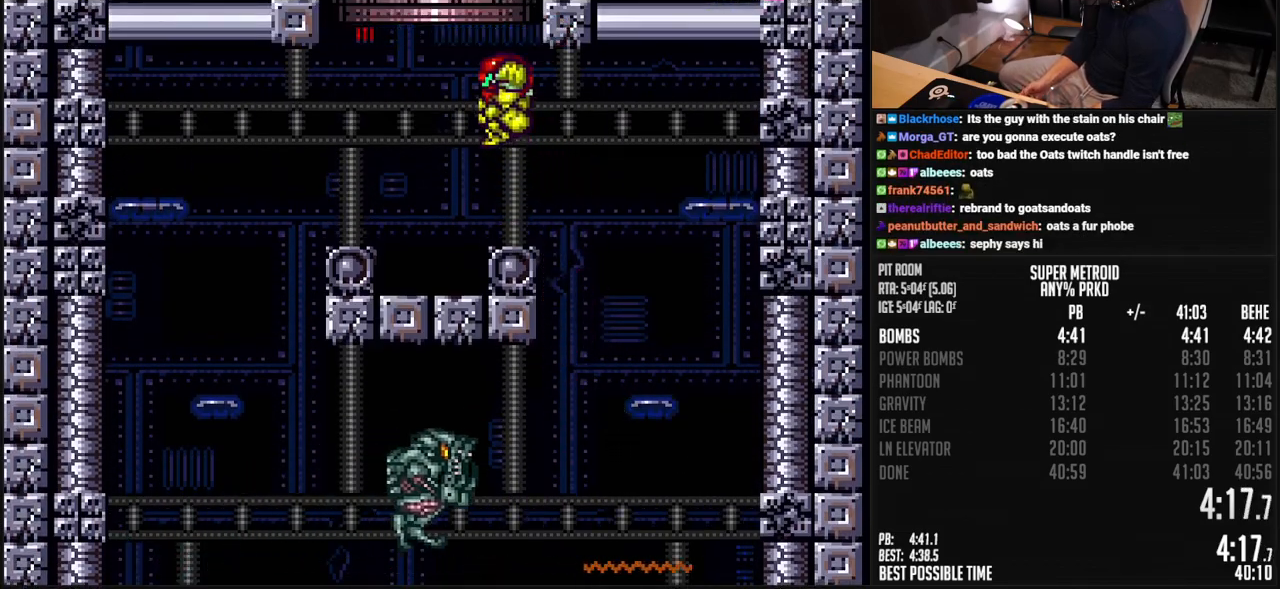
{"buttons": ["A", "DPAD_RIGHT"], "events": []}
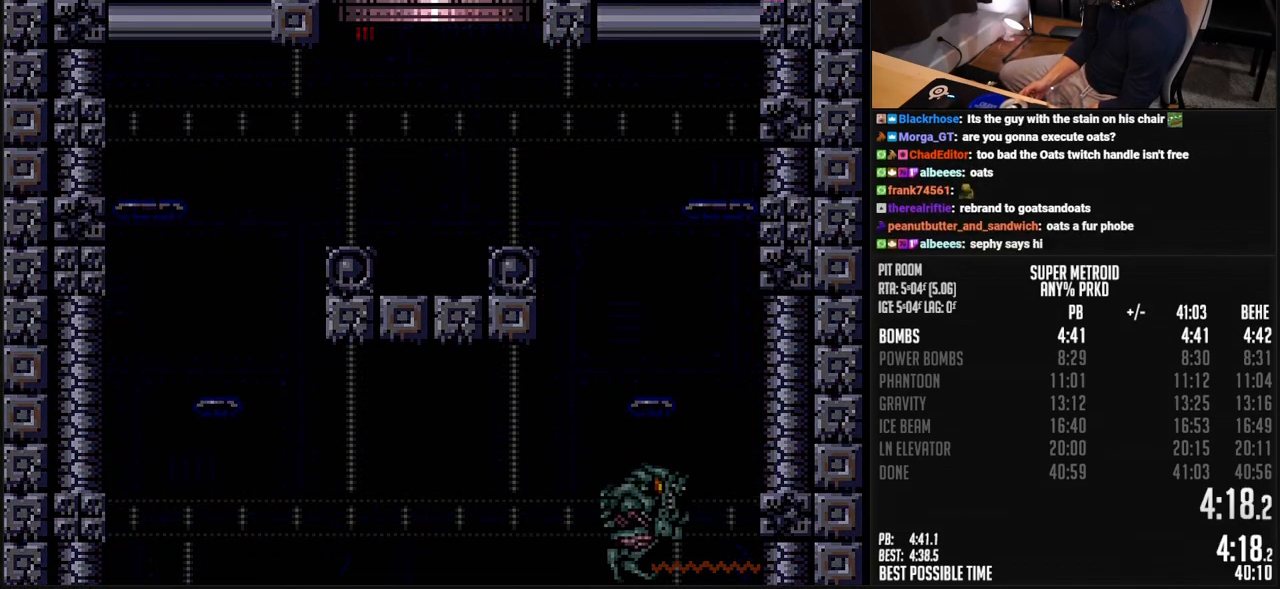
{"buttons": ["A"], "events": [[167, "DPAD_RIGHT", "up"]]}
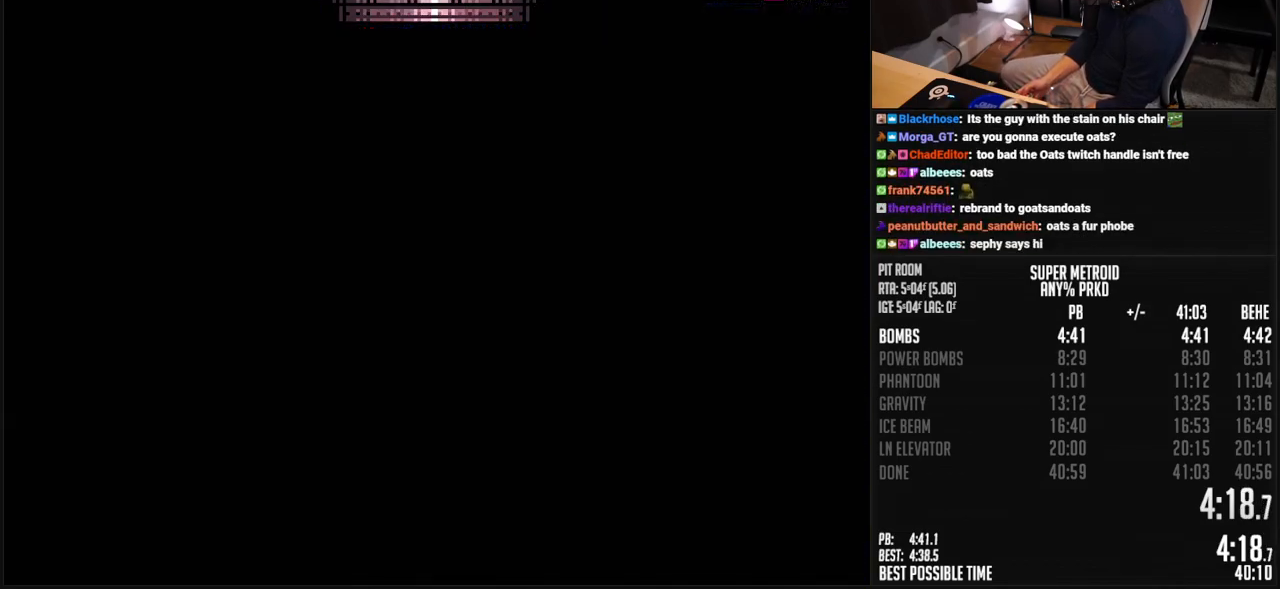
{"buttons": ["A"], "events": [[233, "A", "up"], [350, "A", "down"]]}
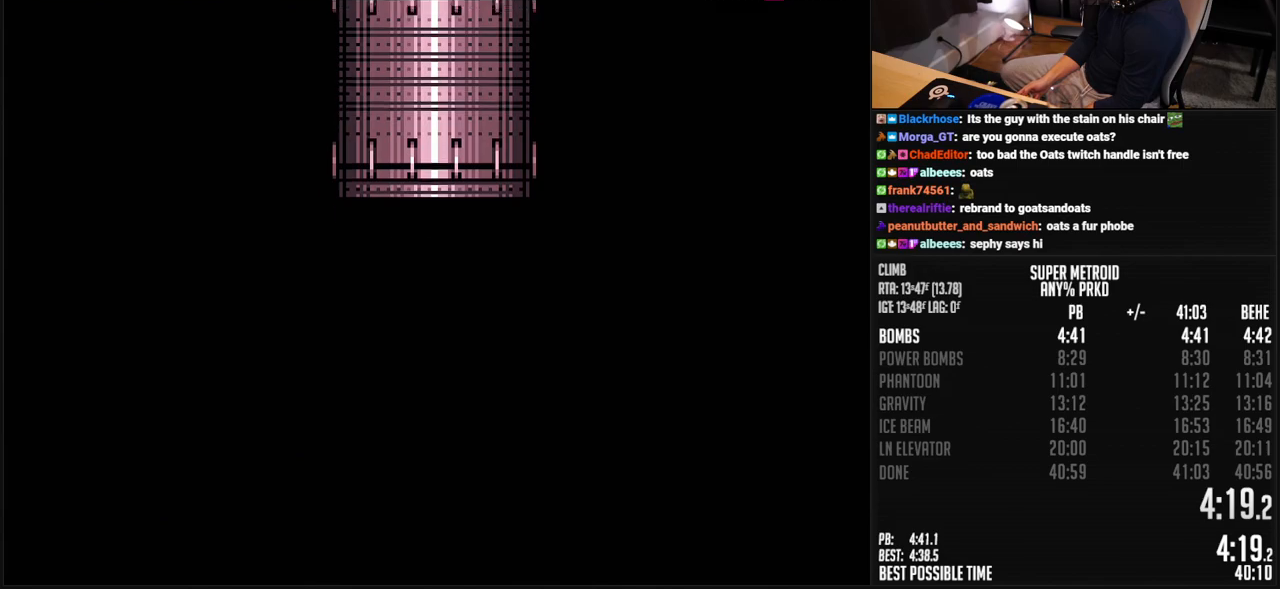
{"buttons": ["A"], "events": []}
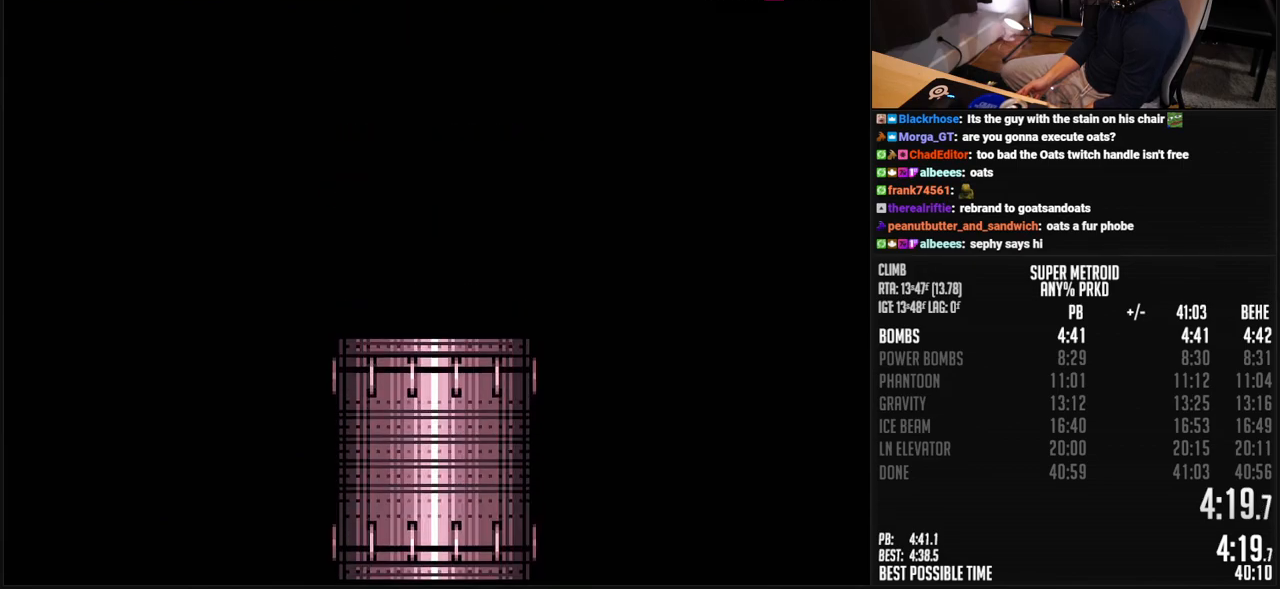
{"buttons": ["A", "DPAD_RIGHT"], "events": [[350, "DPAD_RIGHT", "down"], [401, "DPAD_RIGHT", "up"], [501, "DPAD_RIGHT", "down"]]}
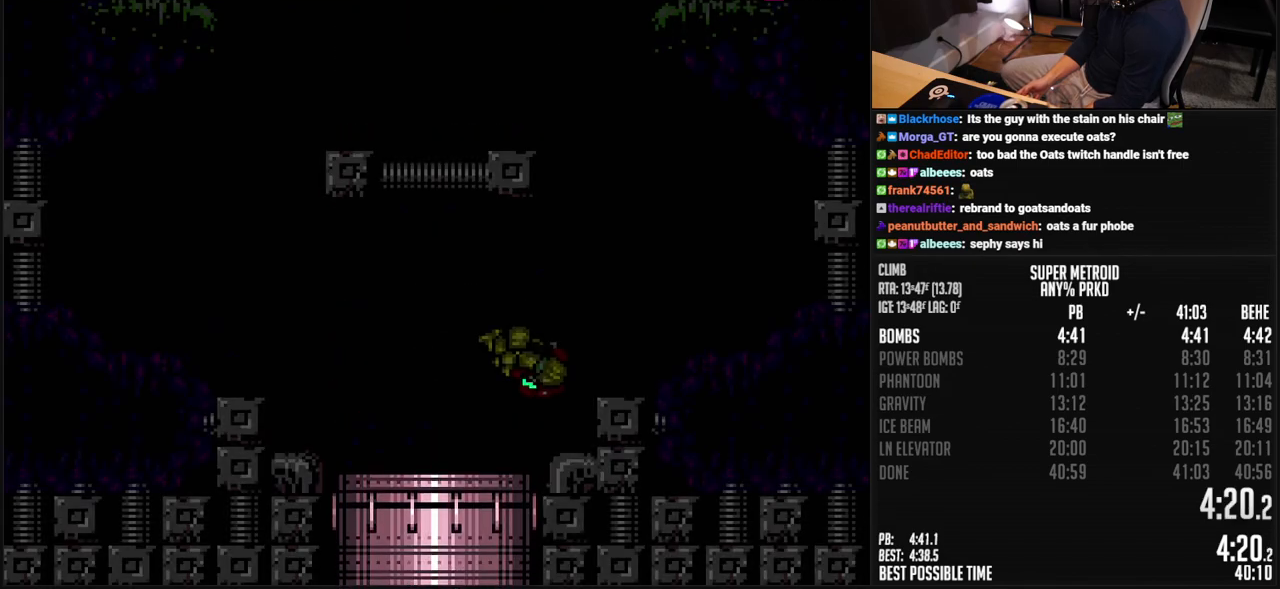
{"buttons": ["A", "DPAD_RIGHT"], "events": [[100, "DPAD_RIGHT", "up"], [234, "DPAD_RIGHT", "down"]]}
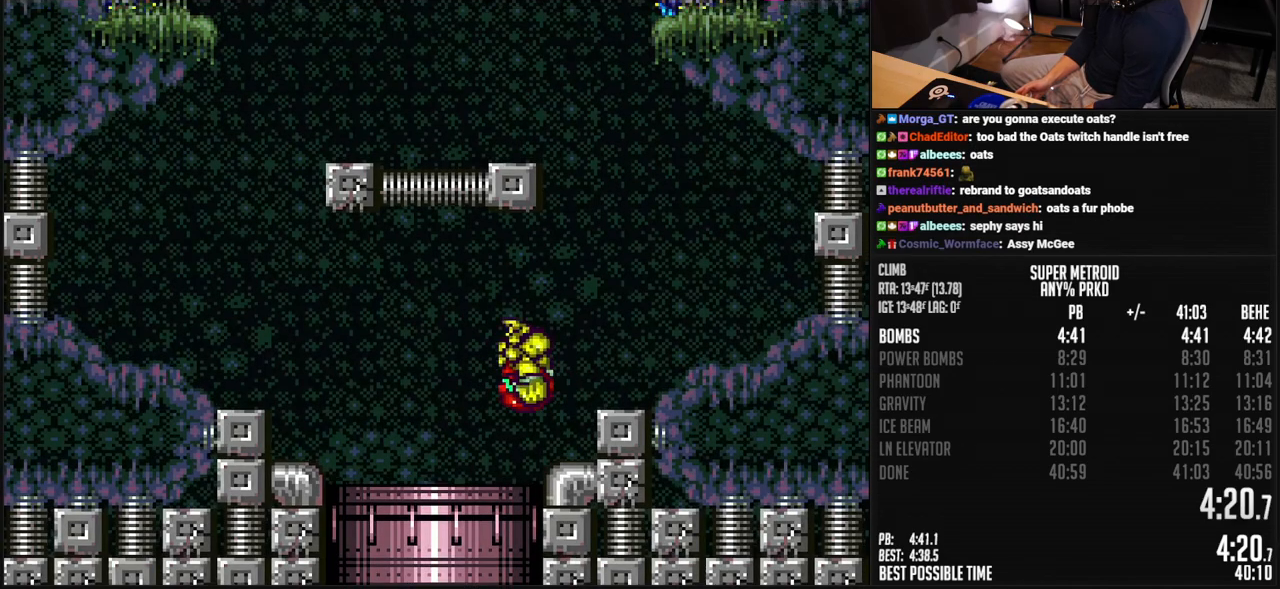
{"buttons": ["A", "DPAD_RIGHT"], "events": [[167, "DPAD_RIGHT", "up"], [217, "DPAD_LEFT", "down"], [334, "DPAD_LEFT", "up"], [384, "DPAD_RIGHT", "down"], [417, "A", "up"], [484, "A", "down"]]}
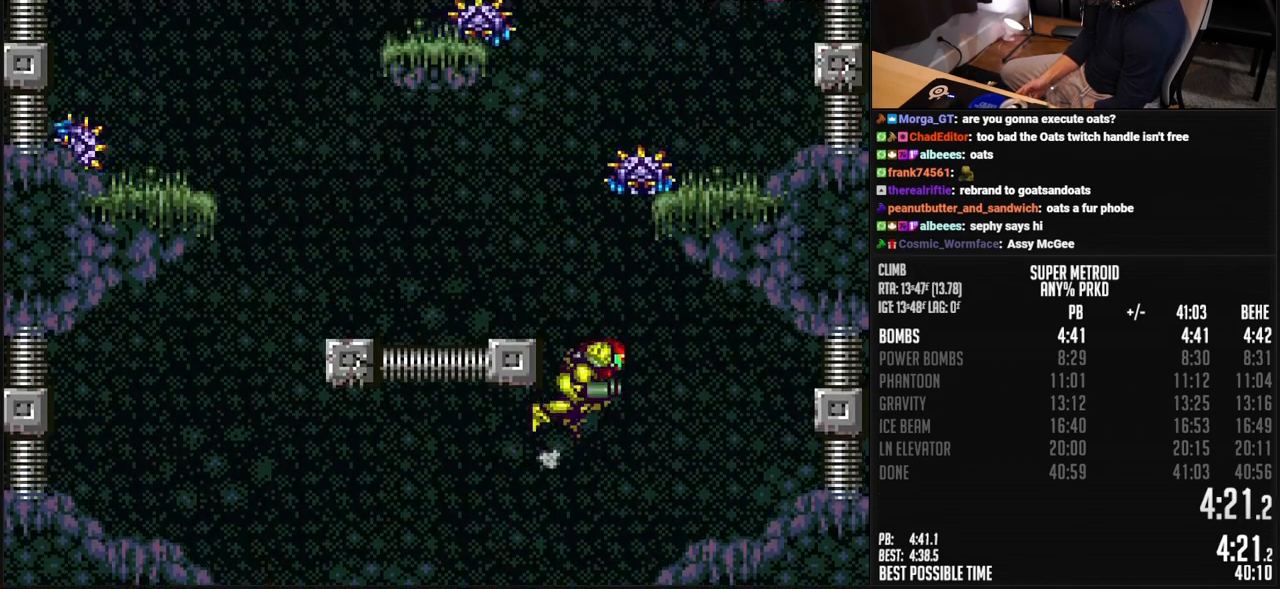
{"buttons": ["A", "X", "DPAD_LEFT"], "events": [[17, "DPAD_RIGHT", "up"], [33, "DPAD_LEFT", "down"], [150, "A", "up"], [250, "DPAD_LEFT", "up"], [250, "DPAD_UP", "down"], [301, "A", "down"], [301, "X", "down"], [317, "DPAD_UP", "up"], [401, "DPAD_LEFT", "down"]]}
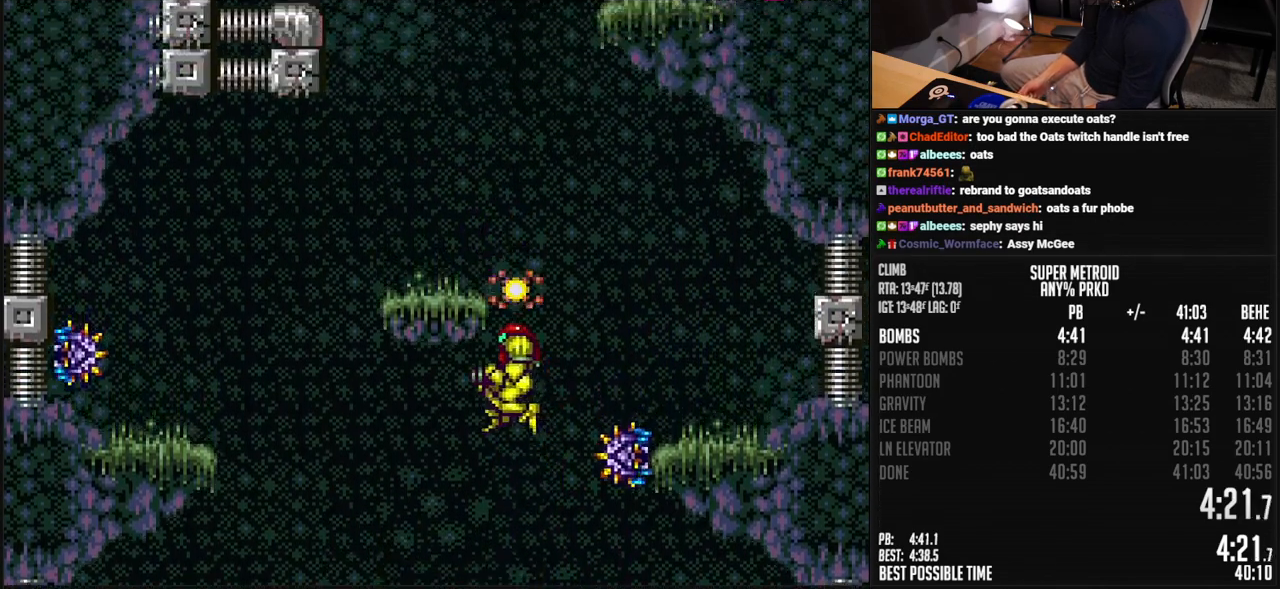
{"buttons": ["A", "DPAD_RIGHT"], "events": [[184, "DPAD_DOWN", "down"], [184, "DPAD_LEFT", "up"], [301, "A", "up"], [301, "DPAD_LEFT", "down"], [301, "X", "up"], [317, "DPAD_DOWN", "up"], [384, "A", "down"], [418, "DPAD_LEFT", "up"], [451, "DPAD_RIGHT", "down"]]}
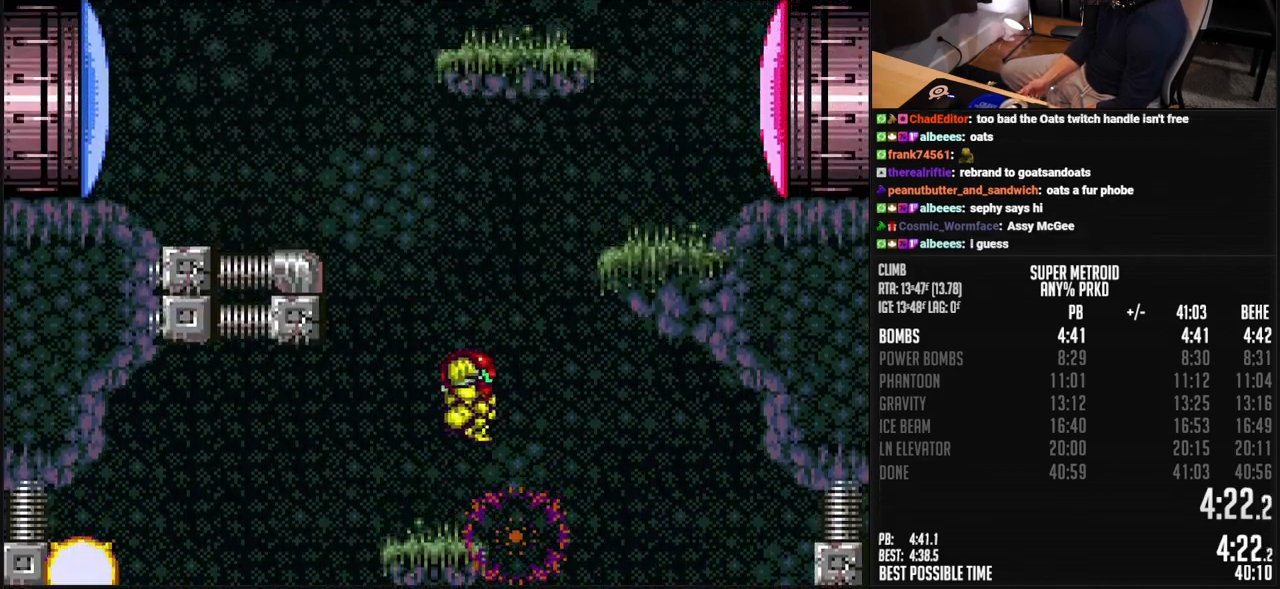
{"buttons": ["L1", "DPAD_RIGHT"], "events": [[334, "A", "up"], [451, "L1", "down"]]}
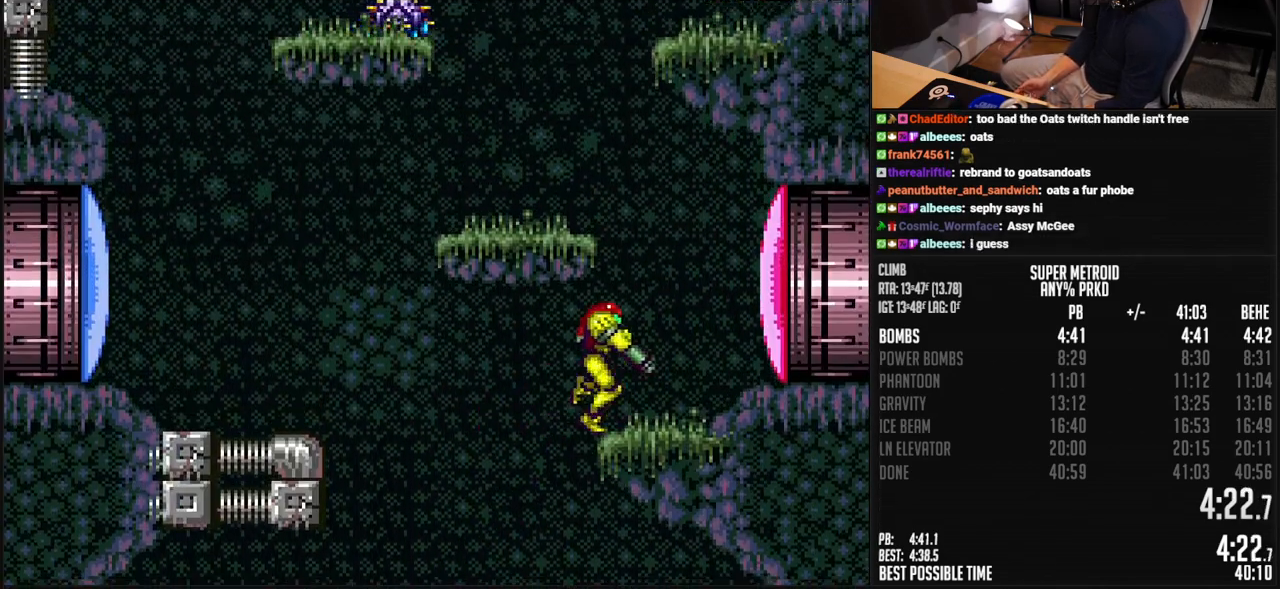
{"buttons": ["A"], "events": [[33, "A", "down"], [33, "L1", "up"], [100, "DPAD_RIGHT", "up"], [117, "DPAD_LEFT", "down"], [301, "A", "up"], [334, "L1", "down"], [401, "A", "down"], [401, "L1", "up"], [484, "DPAD_LEFT", "up"]]}
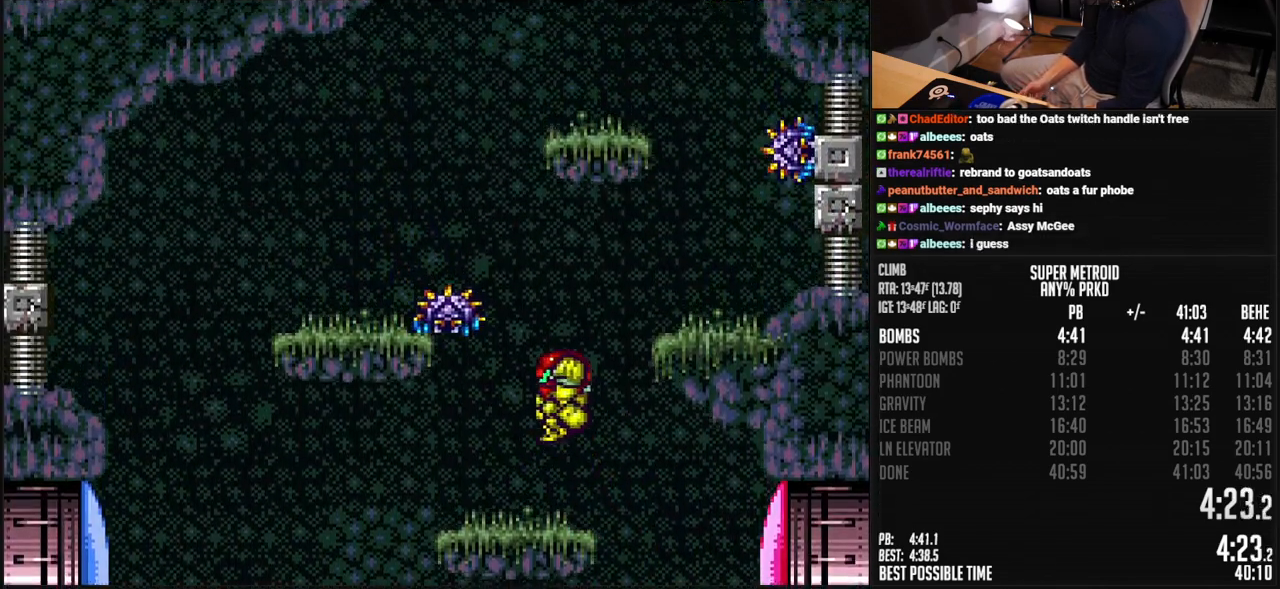
{"buttons": ["A", "DPAD_LEFT"], "events": [[201, "DPAD_RIGHT", "down"], [334, "DPAD_RIGHT", "up"], [451, "DPAD_LEFT", "down"]]}
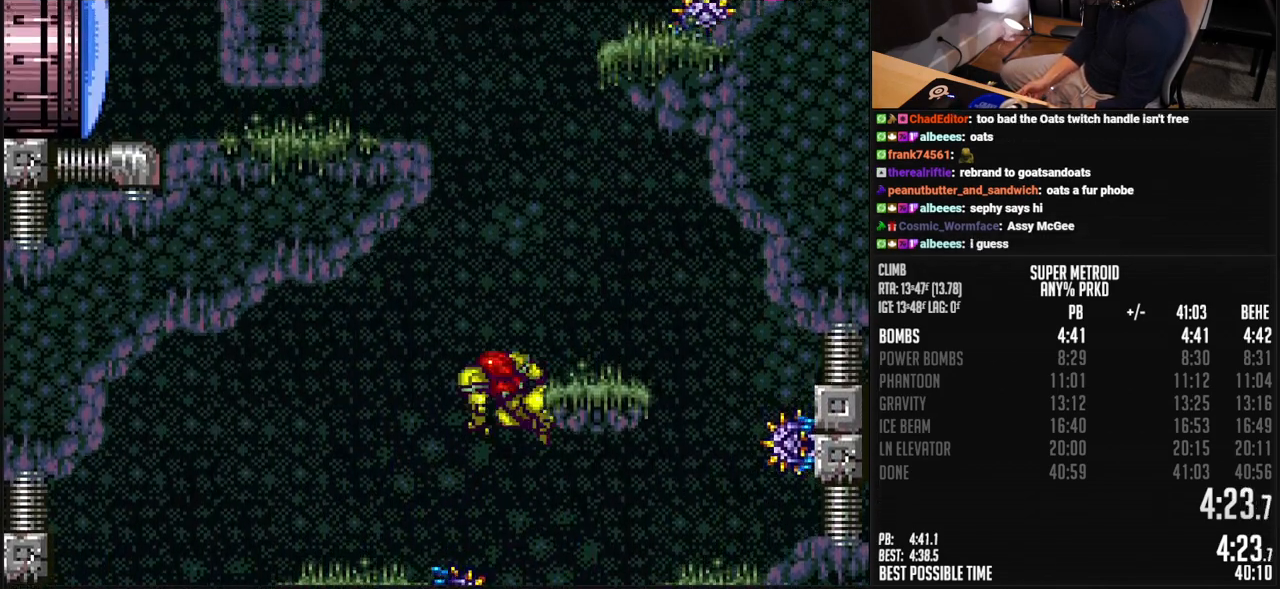
{"buttons": ["A", "DPAD_RIGHT"], "events": [[16, "A", "up"], [66, "A", "down"], [133, "DPAD_LEFT", "up"], [350, "DPAD_RIGHT", "down"], [367, "A", "up"], [417, "A", "down"]]}
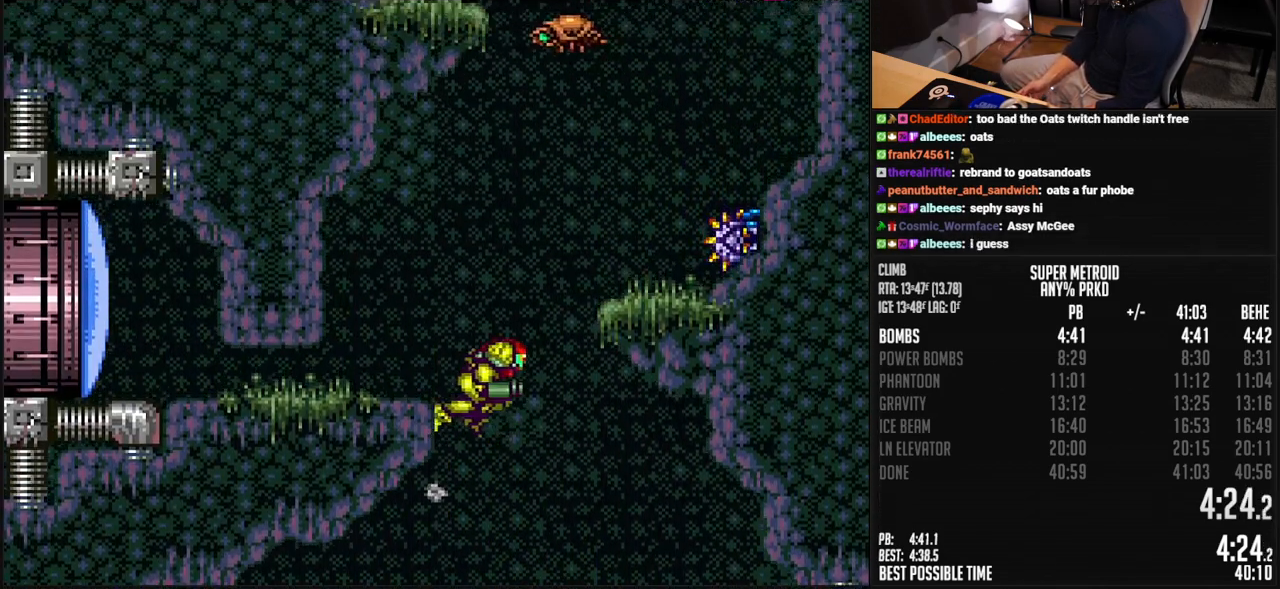
{"buttons": ["DPAD_LEFT"], "events": [[267, "A", "up"], [400, "DPAD_RIGHT", "up"], [451, "DPAD_LEFT", "down"]]}
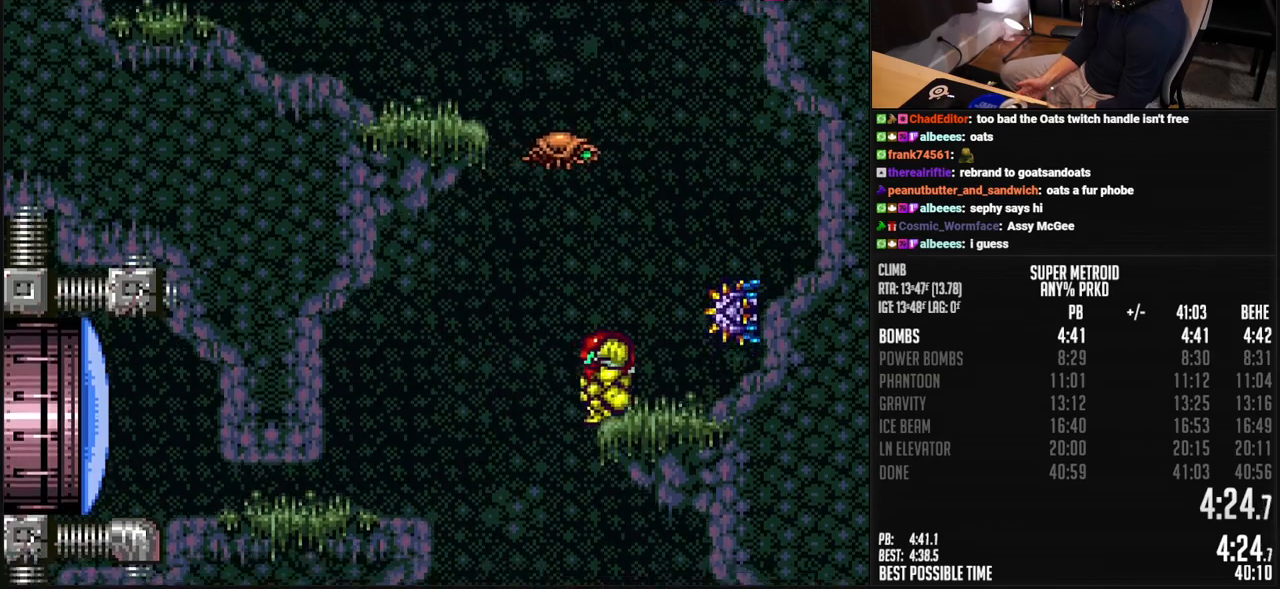
{"buttons": ["A", "DPAD_LEFT"], "events": [[66, "A", "down"]]}
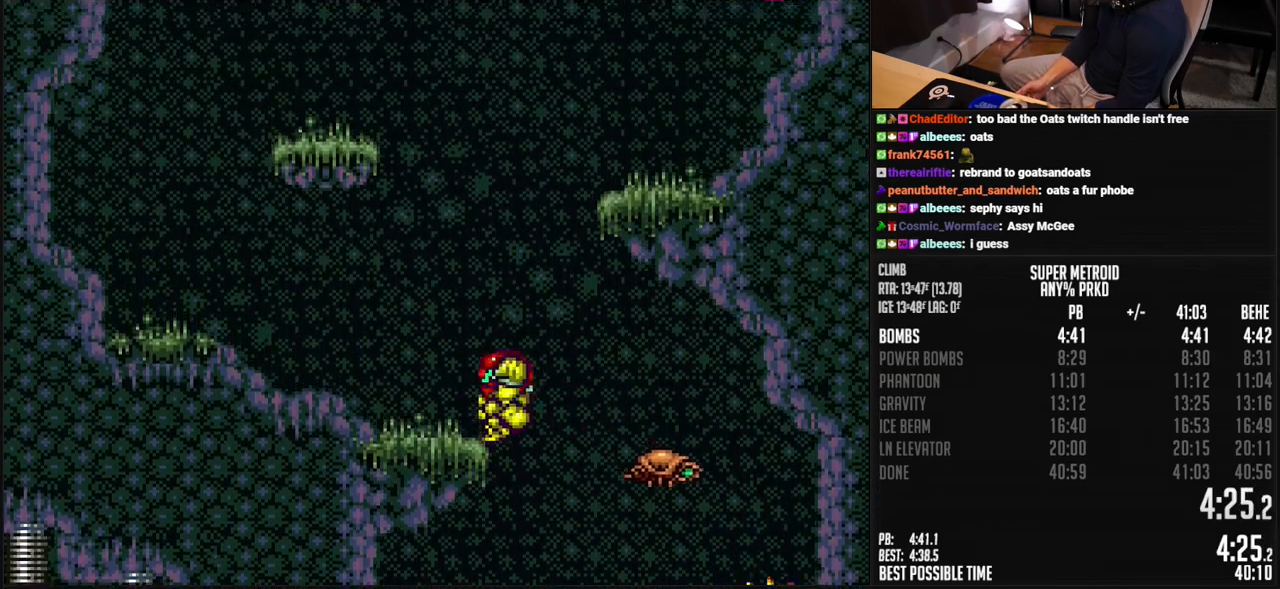
{"buttons": ["A", "DPAD_LEFT"], "events": [[16, "A", "up"], [66, "L1", "down"], [100, "A", "down"], [117, "L1", "up"]]}
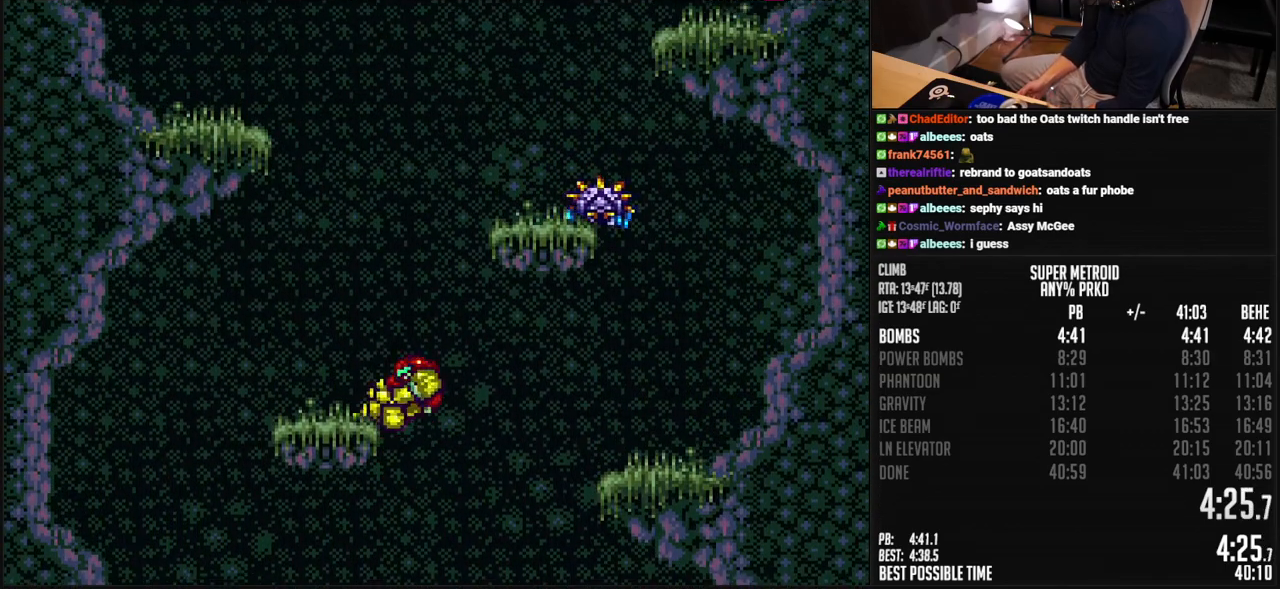
{"buttons": ["DPAD_LEFT"], "events": [[16, "A", "up"], [67, "L1", "down"], [117, "A", "down"], [133, "L1", "up"], [484, "A", "up"]]}
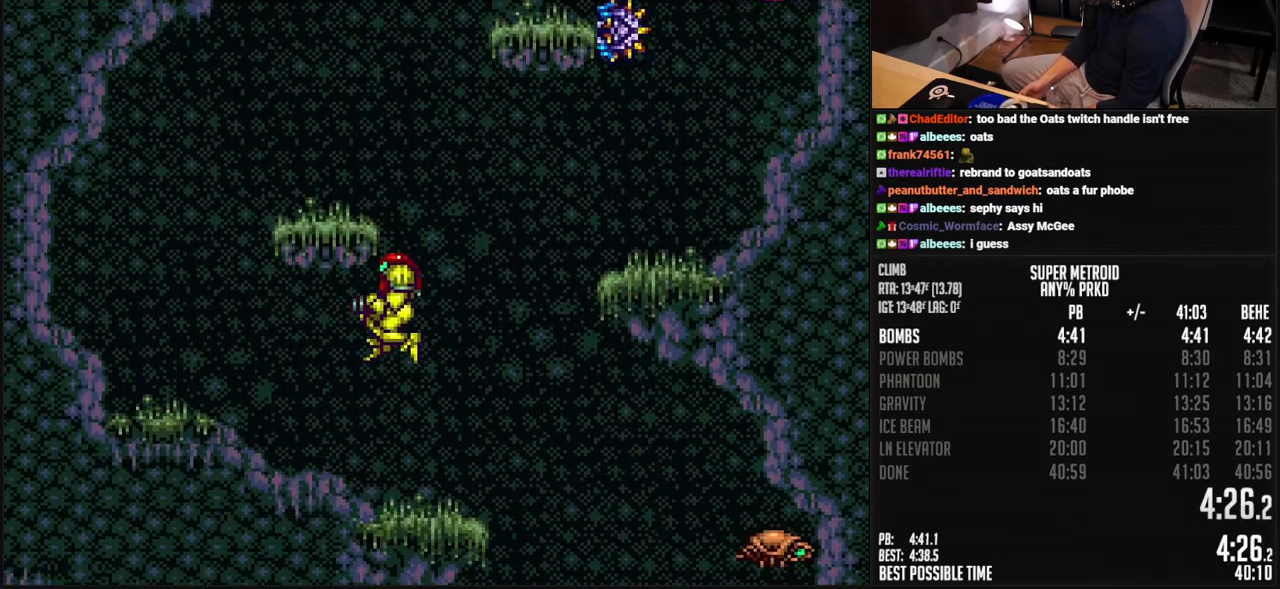
{"buttons": ["A", "DPAD_LEFT"], "events": [[50, "DPAD_LEFT", "up"], [150, "DPAD_RIGHT", "down"], [300, "A", "down"], [367, "DPAD_RIGHT", "up"], [417, "DPAD_LEFT", "down"]]}
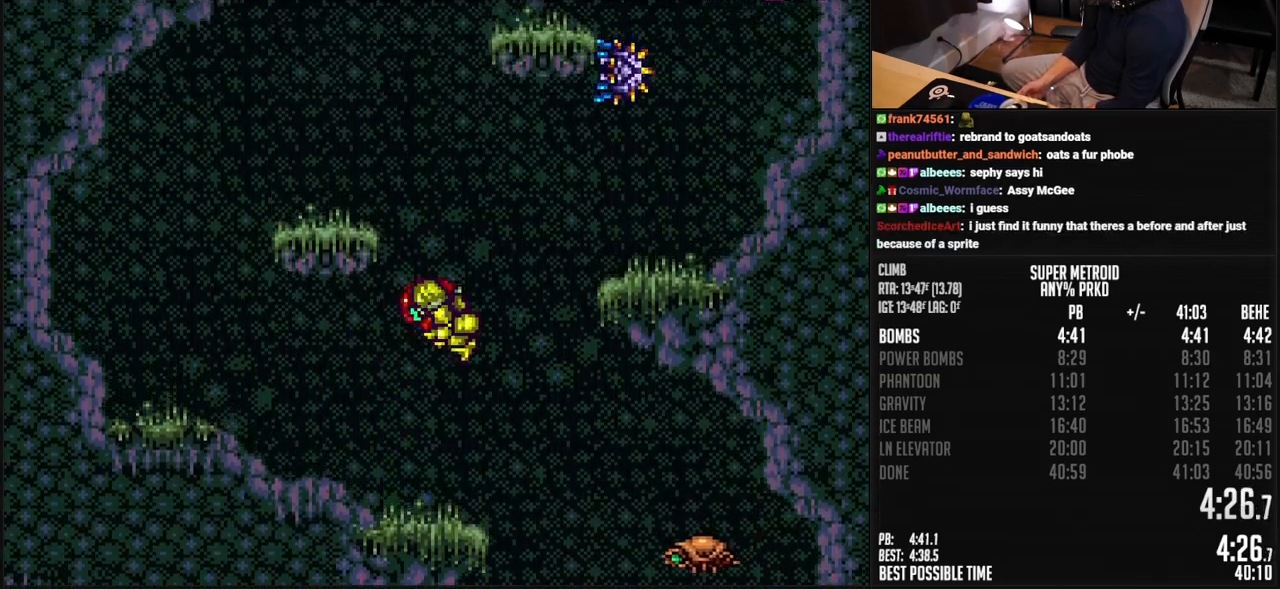
{"buttons": ["A", "DPAD_LEFT"], "events": [[267, "A", "up"], [267, "L1", "down"], [351, "A", "down"], [351, "L1", "up"]]}
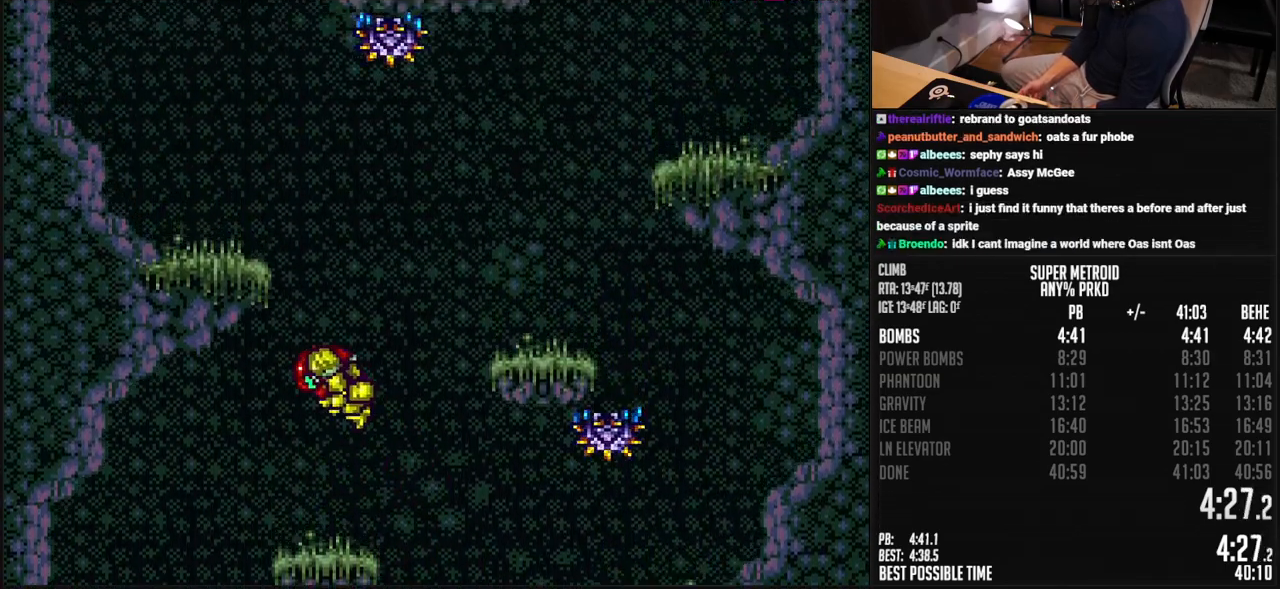
{"buttons": ["A", "DPAD_RIGHT"], "events": [[301, "A", "up"], [301, "L1", "down"], [367, "A", "down"], [384, "L1", "up"], [451, "DPAD_LEFT", "up"], [501, "DPAD_RIGHT", "down"]]}